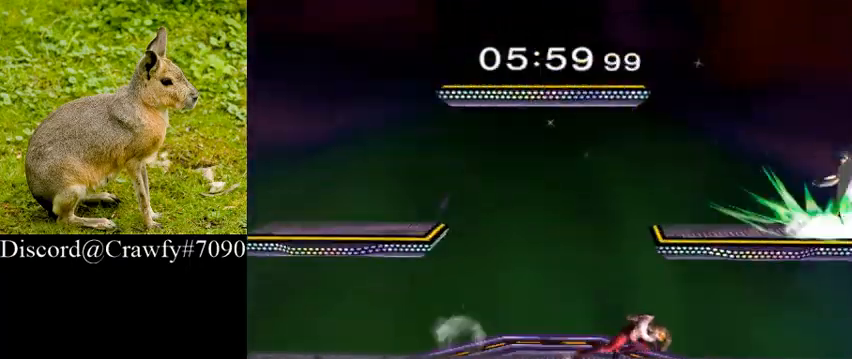
Gameplay with a controller (Nintendo layout); each line is a JSON object with the inputs held at the frame after it (dt_ms = milliseconds from this image to that frame). "events" lists button and stick changes between this image and that frame as [ms after this image, input, new state], when the widget could be followed in between. Not read: L2 L3 R1 R3.
{"dt_ms": 500, "buttons": [], "left_stick": "center", "right_stick": "center"}
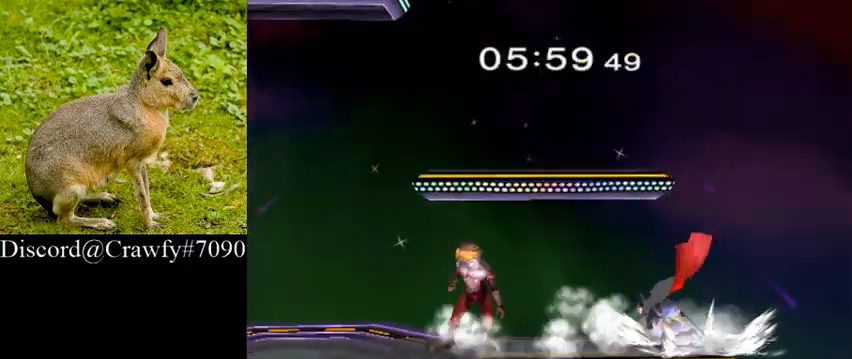
{"dt_ms": 500, "buttons": [], "left_stick": "center", "right_stick": "center", "events": [[233, "Y", "down"], [267, "Y", "up"], [300, "right_stick", "left"], [433, "right_stick", "center"]]}
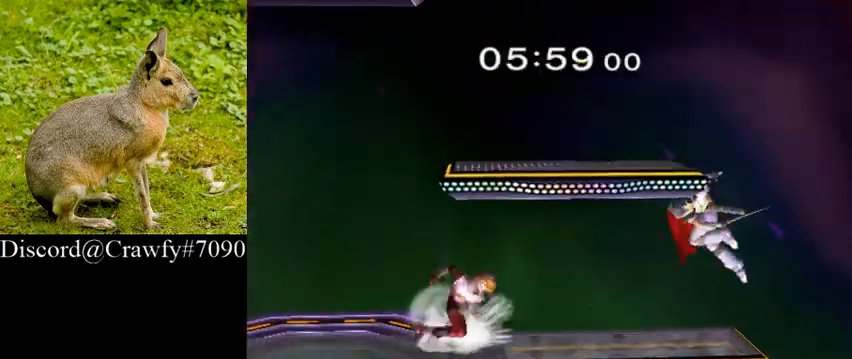
{"dt_ms": 500, "buttons": ["L1"], "left_stick": "center", "right_stick": "center", "events": [[100, "left_stick", "left"], [333, "left_stick", "center"], [467, "L1", "down"]]}
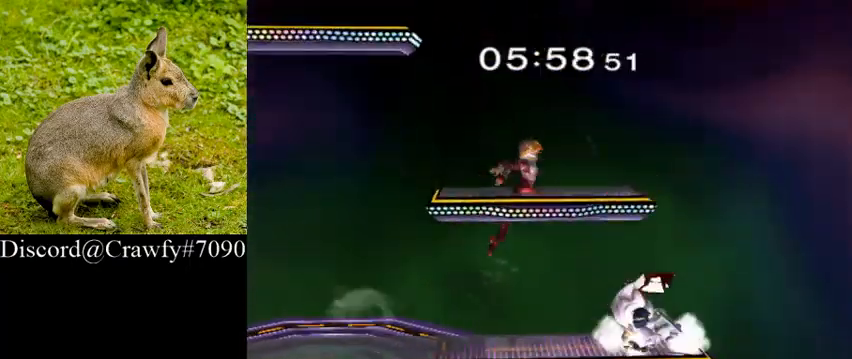
{"dt_ms": 1000, "buttons": [], "left_stick": "left", "right_stick": "center"}
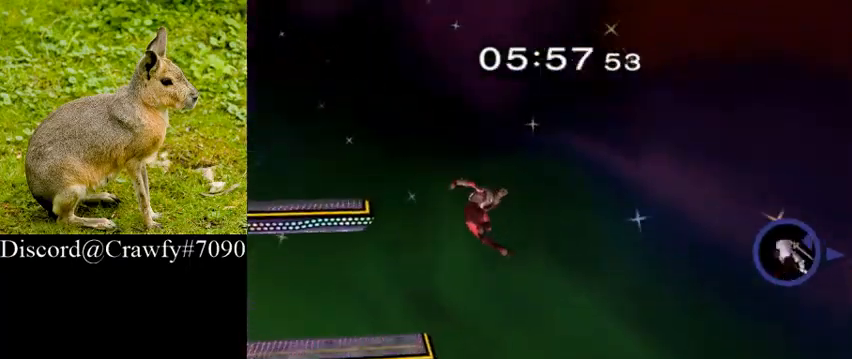
{"dt_ms": 500, "buttons": [], "left_stick": "down", "right_stick": "center", "events": [[467, "left_stick", "down"]]}
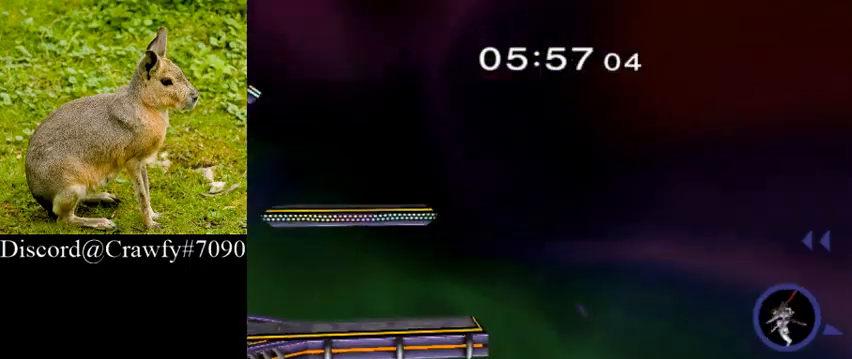
{"dt_ms": 500, "buttons": [], "left_stick": "down", "right_stick": "center", "events": []}
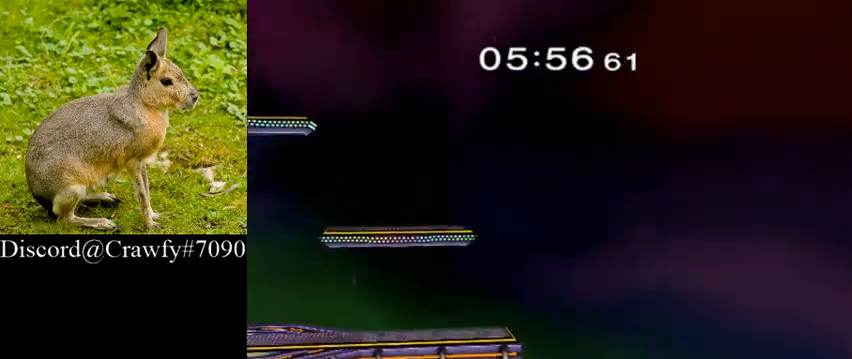
{"dt_ms": 500, "buttons": [], "left_stick": "center", "right_stick": "center", "events": [[400, "left_stick", "center"]]}
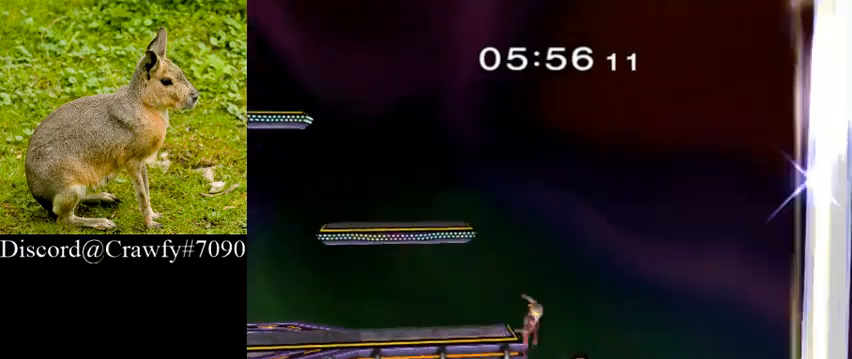
{"dt_ms": 500, "buttons": ["X", "Y"], "left_stick": "center", "right_stick": "center", "events": [[433, "X", "down"], [500, "Y", "down"]]}
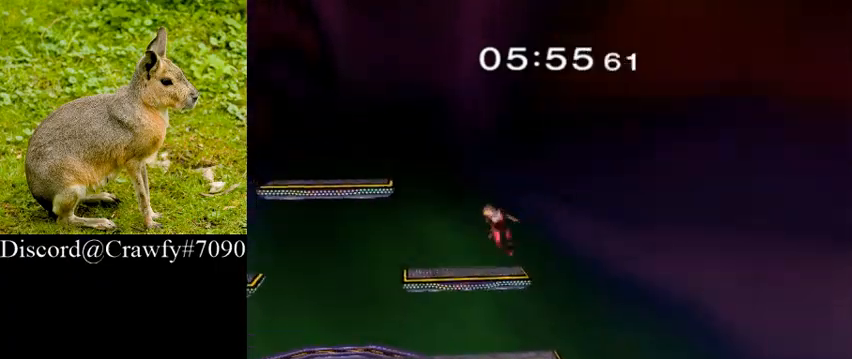
{"dt_ms": 500, "buttons": [], "left_stick": "center", "right_stick": "center", "events": [[67, "X", "up"], [133, "Y", "up"], [233, "X", "down"], [300, "Y", "down"], [333, "X", "up"], [433, "Y", "up"]]}
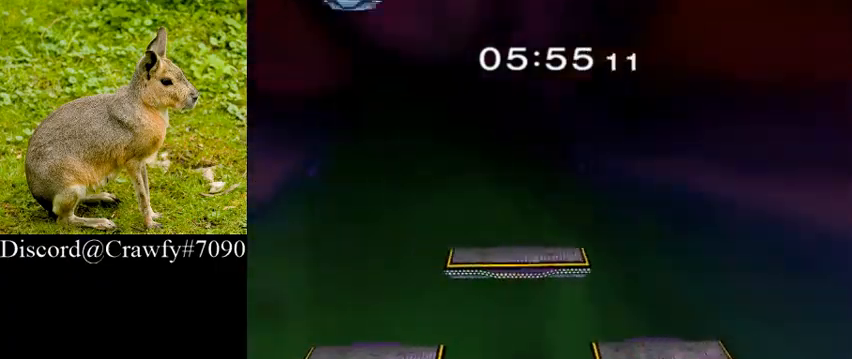
{"dt_ms": 500, "buttons": [], "left_stick": "right", "right_stick": "center", "events": [[100, "X", "down"], [200, "Y", "down"], [233, "X", "up"], [300, "Y", "up"], [367, "left_stick", "right"]]}
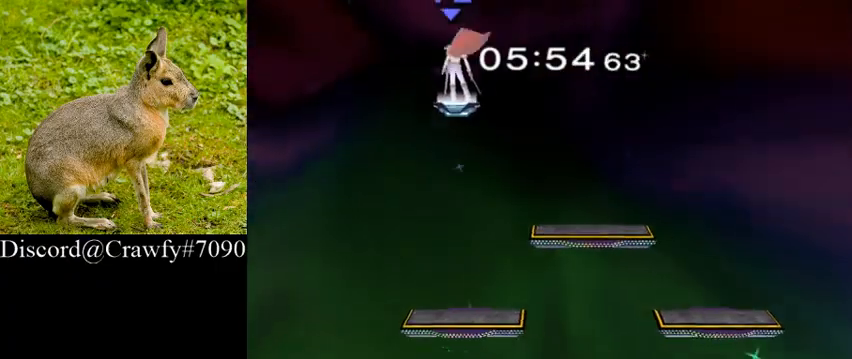
{"dt_ms": 500, "buttons": [], "left_stick": "down", "right_stick": "center", "events": [[433, "left_stick", "down"]]}
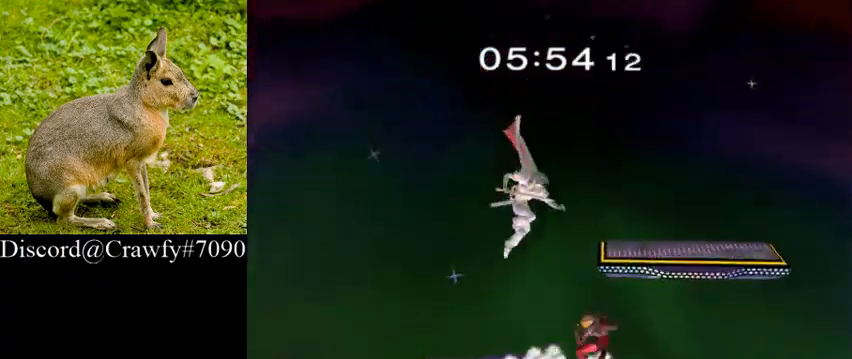
{"dt_ms": 500, "buttons": [], "left_stick": "right", "right_stick": "right", "events": [[333, "left_stick", "down-right"], [367, "Y", "down"], [467, "Y", "up"], [467, "left_stick", "right"], [500, "right_stick", "right"]]}
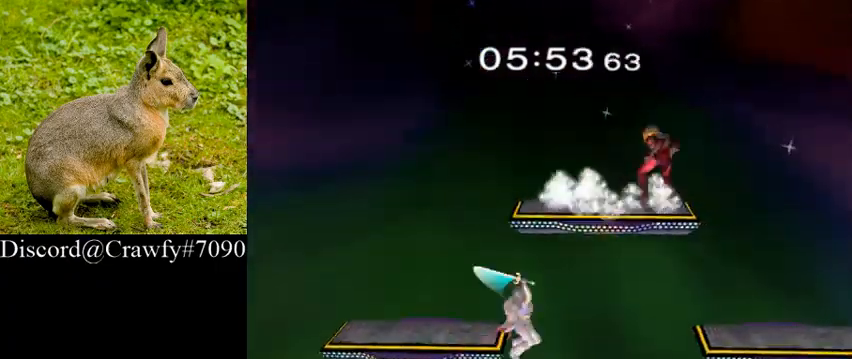
{"dt_ms": 500, "buttons": [], "left_stick": "right", "right_stick": "center", "events": [[33, "right_stick", "center"]]}
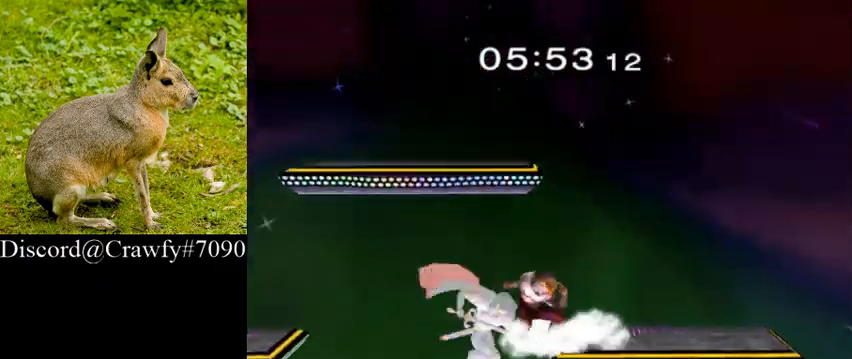
{"dt_ms": 500, "buttons": [], "left_stick": "left", "right_stick": "center", "events": [[67, "right_stick", "up"], [167, "L1", "down"], [167, "left_stick", "center"], [167, "right_stick", "center"], [267, "L1", "up"], [500, "left_stick", "left"]]}
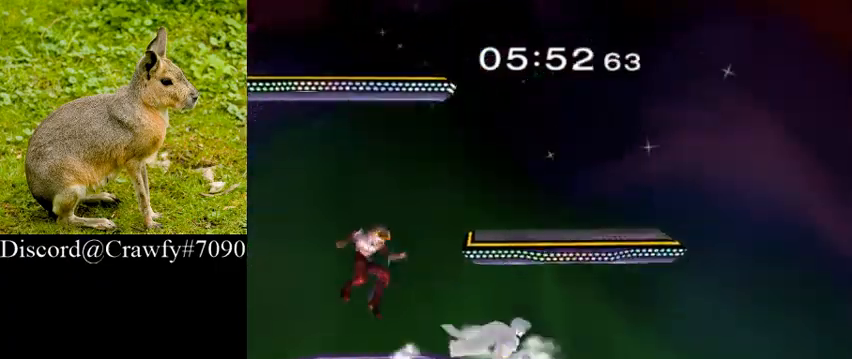
{"dt_ms": 500, "buttons": [], "left_stick": "center", "right_stick": "center", "events": [[33, "Y", "down"], [67, "Y", "up"], [100, "left_stick", "center"], [100, "right_stick", "left"], [167, "left_stick", "right"], [200, "right_stick", "center"], [400, "left_stick", "center"]]}
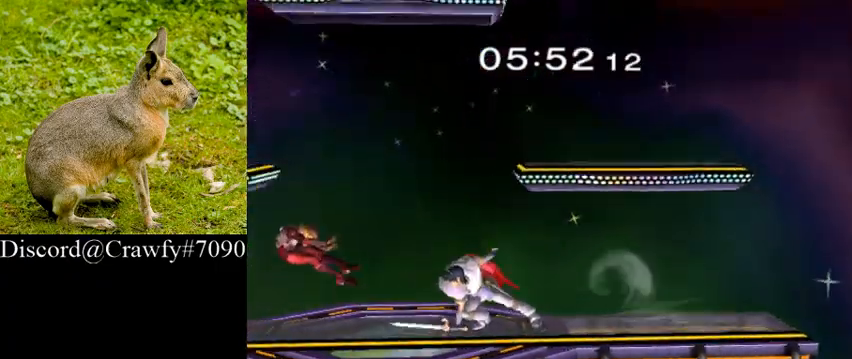
{"dt_ms": 500, "buttons": [], "left_stick": "center", "right_stick": "center", "events": [[33, "Y", "down"], [167, "Y", "up"]]}
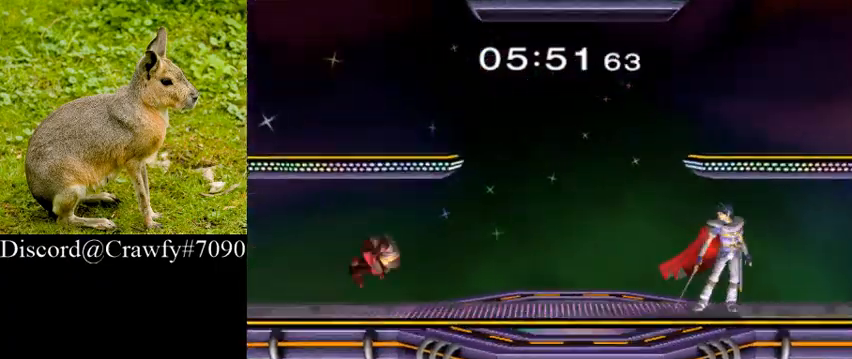
{"dt_ms": 500, "buttons": [], "left_stick": "left", "right_stick": "center"}
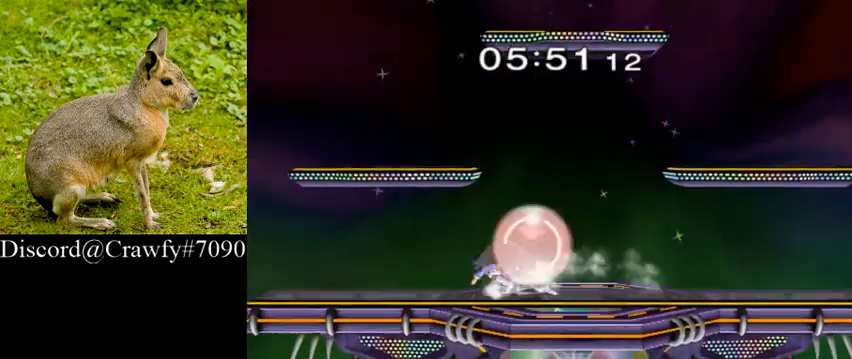
{"dt_ms": 500, "buttons": [], "left_stick": "center", "right_stick": "center", "events": [[67, "left_stick", "right"], [100, "A", "down"], [100, "Z", "down"], [133, "Y", "down"], [167, "left_stick", "center"], [233, "A", "up"], [233, "Y", "up"], [233, "Z", "up"]]}
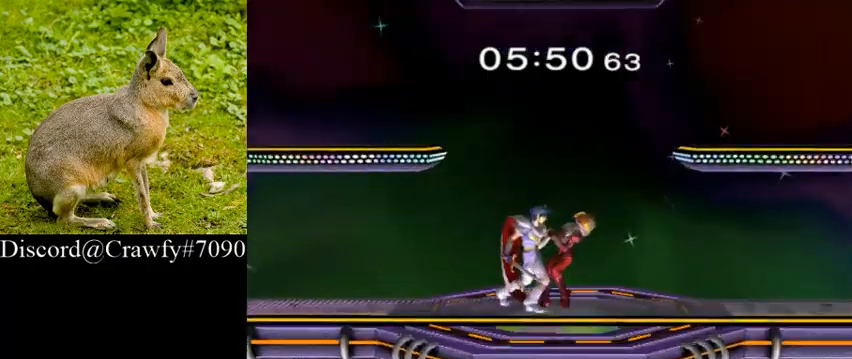
{"dt_ms": 500, "buttons": [], "left_stick": "center", "right_stick": "center", "events": [[67, "left_stick", "down"], [200, "X", "down"], [233, "A", "down"], [233, "Z", "down"], [267, "Y", "down"], [333, "X", "up"], [433, "A", "up"], [433, "Z", "up"], [467, "Y", "up"], [467, "left_stick", "center"]]}
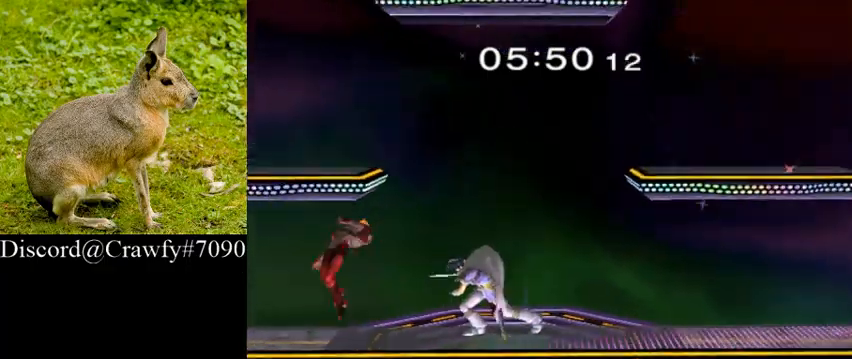
{"dt_ms": 500, "buttons": [], "left_stick": "center", "right_stick": "center", "events": [[267, "left_stick", "left"], [433, "left_stick", "center"]]}
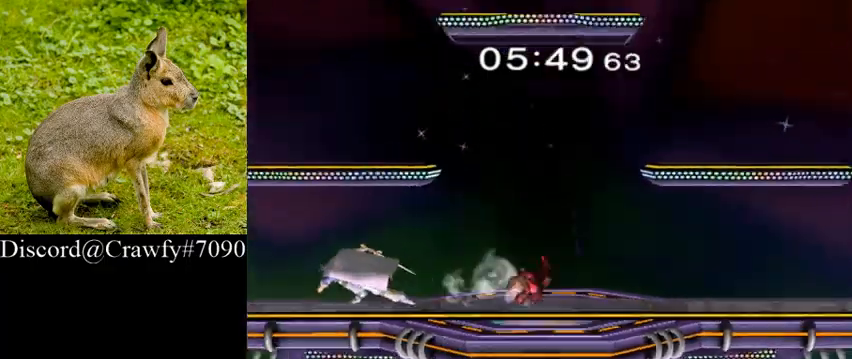
{"dt_ms": 500, "buttons": [], "left_stick": "center", "right_stick": "center", "events": [[33, "left_stick", "right"], [200, "Y", "down"], [233, "A", "down"], [233, "Z", "down"], [267, "left_stick", "center"], [367, "A", "up"], [367, "Y", "up"], [367, "Z", "up"]]}
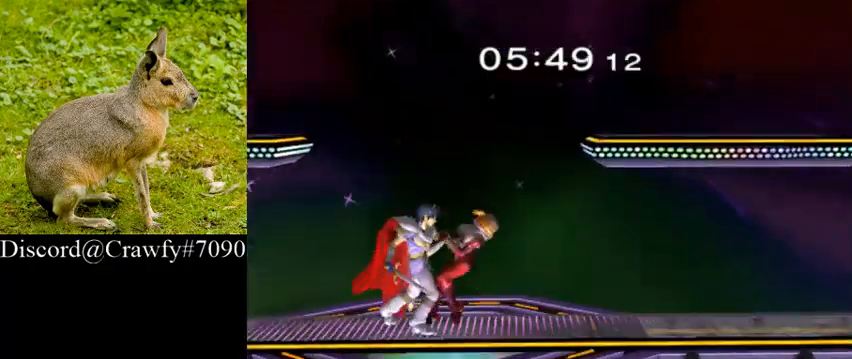
{"dt_ms": 500, "buttons": [], "left_stick": "up", "right_stick": "center", "events": [[33, "left_stick", "up"], [100, "A", "down"], [100, "X", "down"], [100, "Z", "down"], [167, "Y", "down"], [200, "X", "up"], [267, "Z", "up"], [333, "Y", "up"], [367, "A", "up"]]}
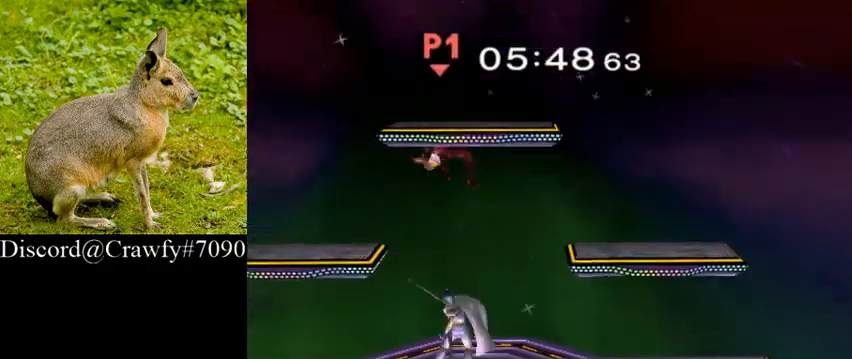
{"dt_ms": 500, "buttons": ["A"], "left_stick": "up", "right_stick": "center", "events": [[267, "A", "down"], [333, "A", "up"], [400, "A", "down"]]}
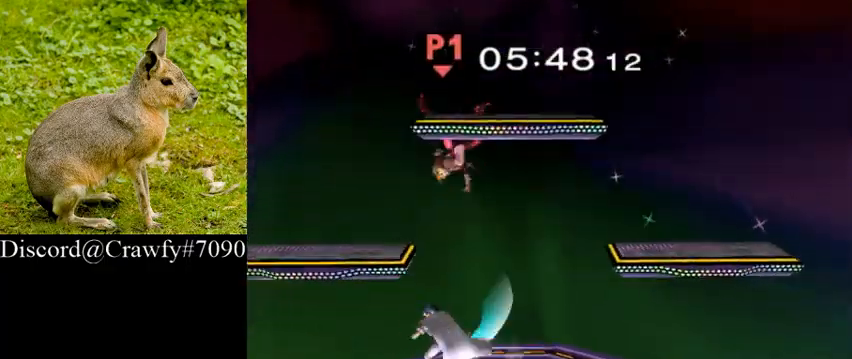
{"dt_ms": 1000, "buttons": [], "left_stick": "right", "right_stick": "center"}
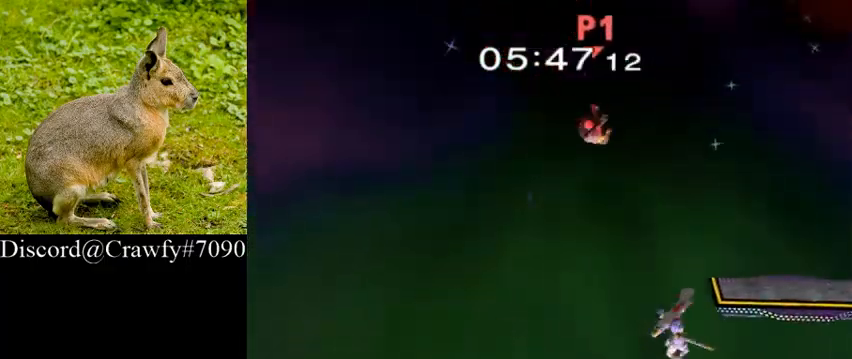
{"dt_ms": 1000, "buttons": ["L1"], "left_stick": "down", "right_stick": "center"}
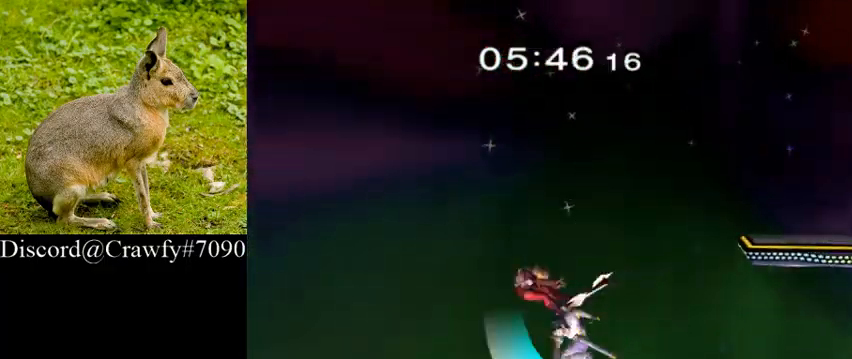
{"dt_ms": 500, "buttons": ["Y"], "left_stick": "center", "right_stick": "center", "events": [[133, "L1", "up"], [233, "left_stick", "center"], [233, "right_stick", "left"], [333, "right_stick", "center"], [467, "Y", "down"]]}
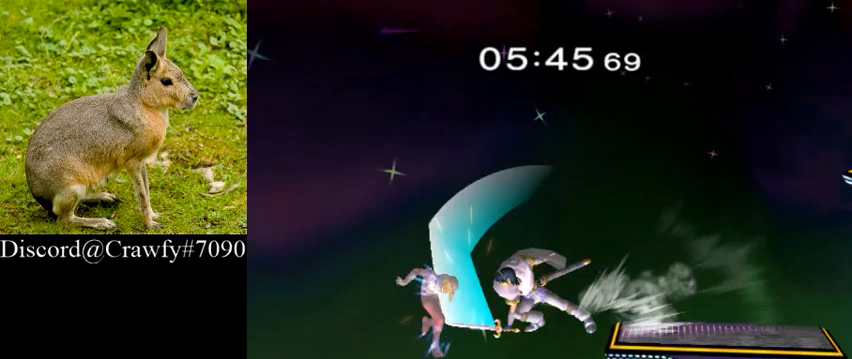
{"dt_ms": 500, "buttons": [], "left_stick": "center", "right_stick": "center", "events": [[67, "Y", "up"], [233, "Y", "down"], [367, "Y", "up"]]}